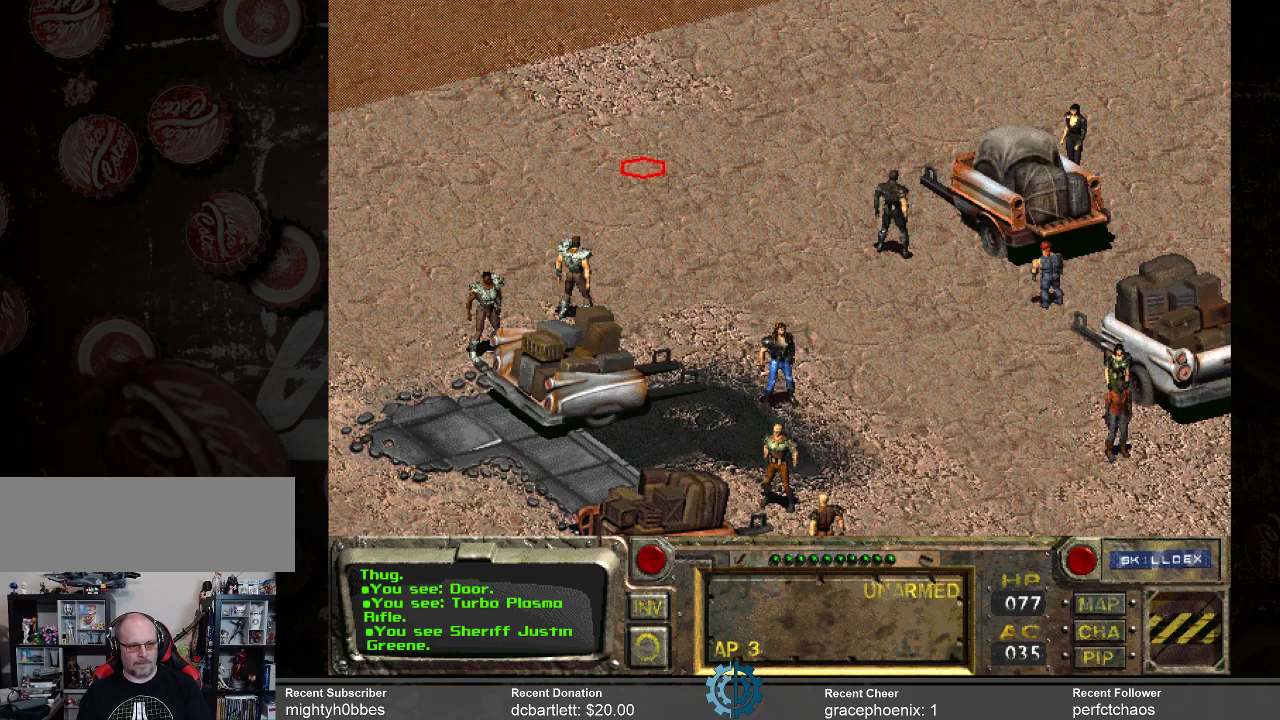
Gameplay with keyboard and mouse; each line is a JSON object with the keys and mouse buttons held at the frame after it. "events" lists presses ("down") and releases ("up") of ".", "/", "0", "1", "2", "3", "4", "5", "6", "7", "8", "9", "a", "alt_l", "alt_r", "b", "backslash", "backspace", "c", "caps_lock", "comma", "ctrl_l", "ctrl_r", "d", "e", "equals", "f", "g", "h", "i", "j", "k", "l", "lbracket", "m", "minus", "n", "o", "p", "q", "quote", "r", "rbracket", "return", "s", "semicolon", "shift_l", "shift_r", "space", "super", "t", "tab", "tilde", "u", "v", "w", "x", "y", "z", "mouse_left" and "mouse_right" between this image and that frame as [ms after this image, input, new state], when the widget could be followed in between. "mouse_left", "mouse_right" = the "left", "right" buttons of the "mouse" list. No other keys are recorded. Not read: mouse_move.
{"keys": [], "mouse": [], "events": [[33, "mouse_left", "down"], [167, "mouse_left", "up"]]}
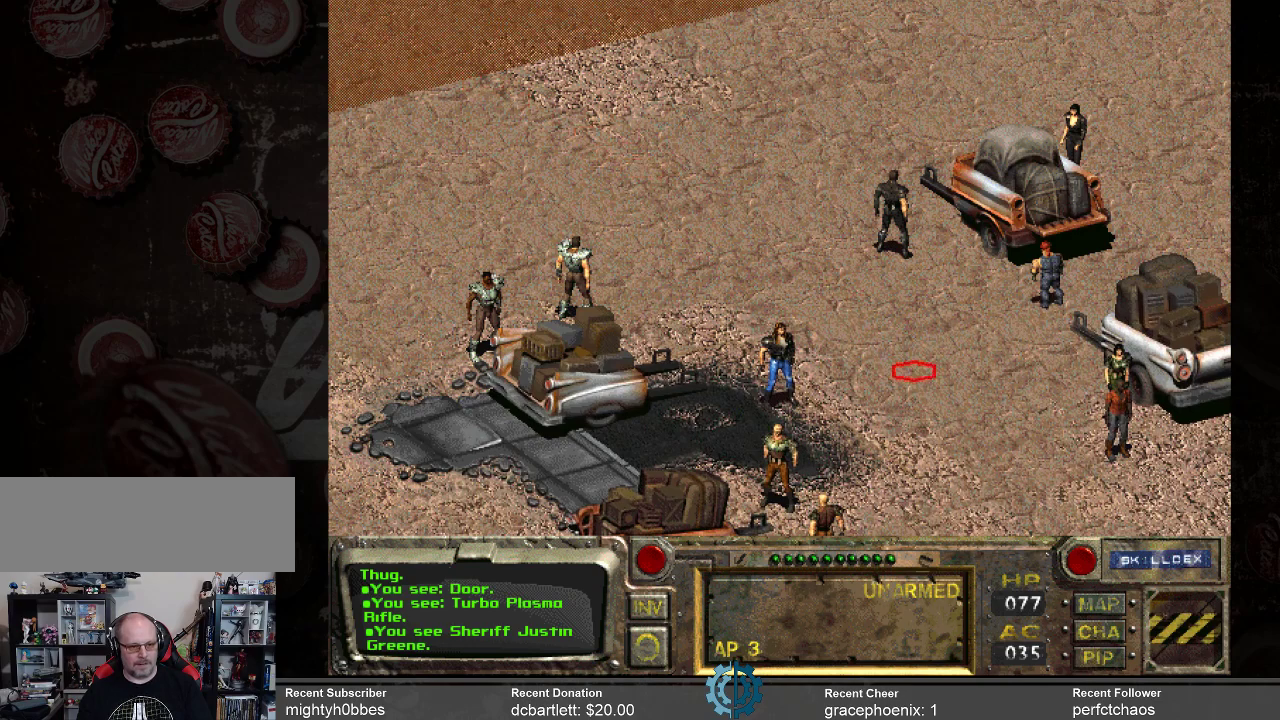
{"keys": [], "mouse": [], "events": []}
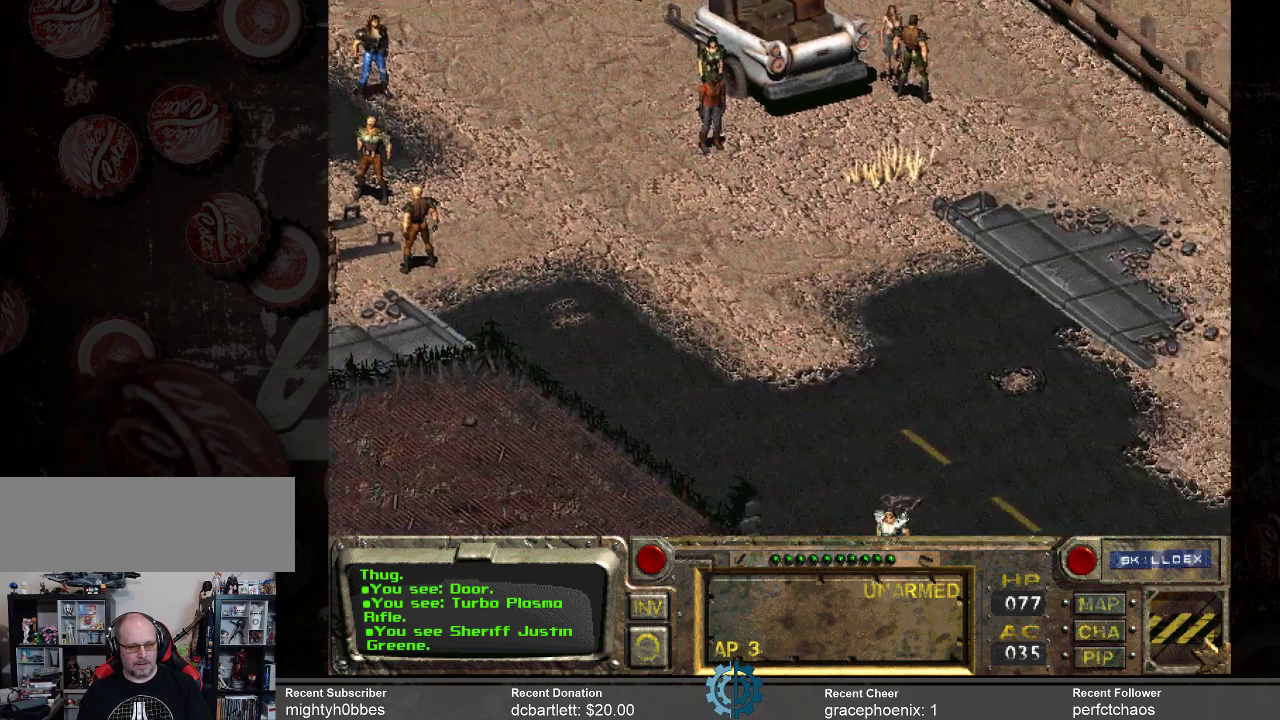
{"keys": [], "mouse": [], "events": []}
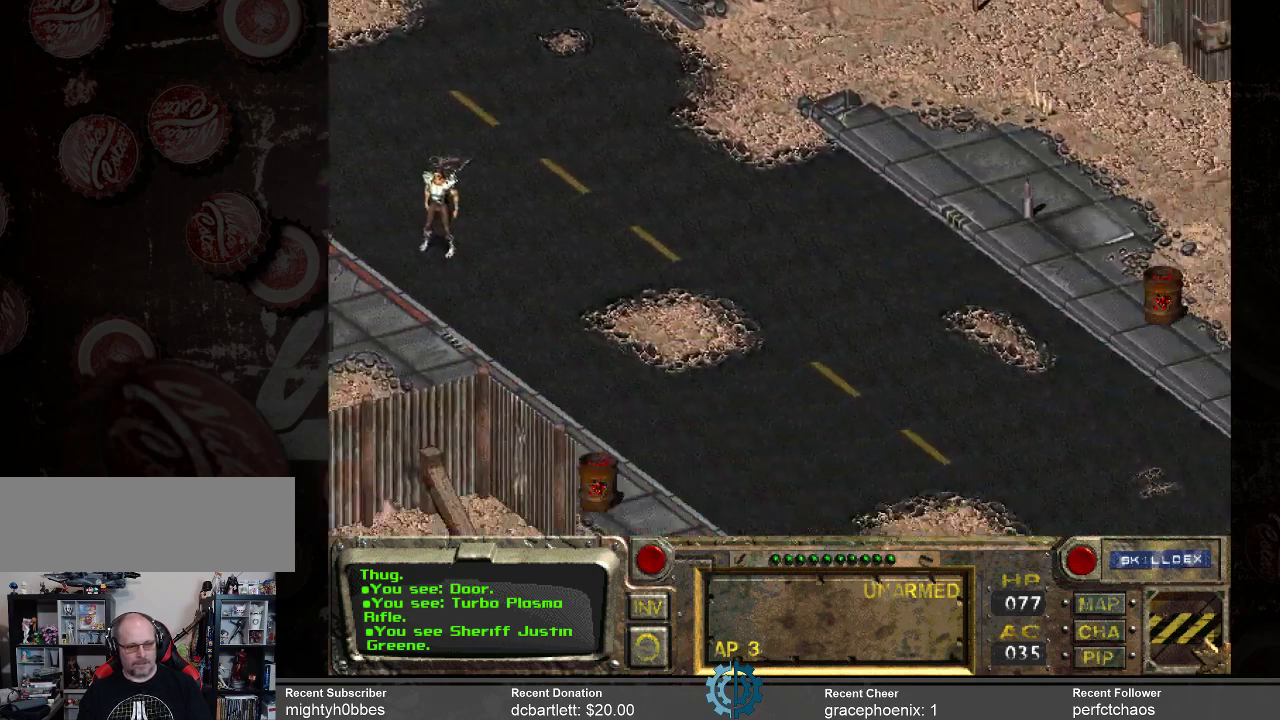
{"keys": [], "mouse": [], "events": []}
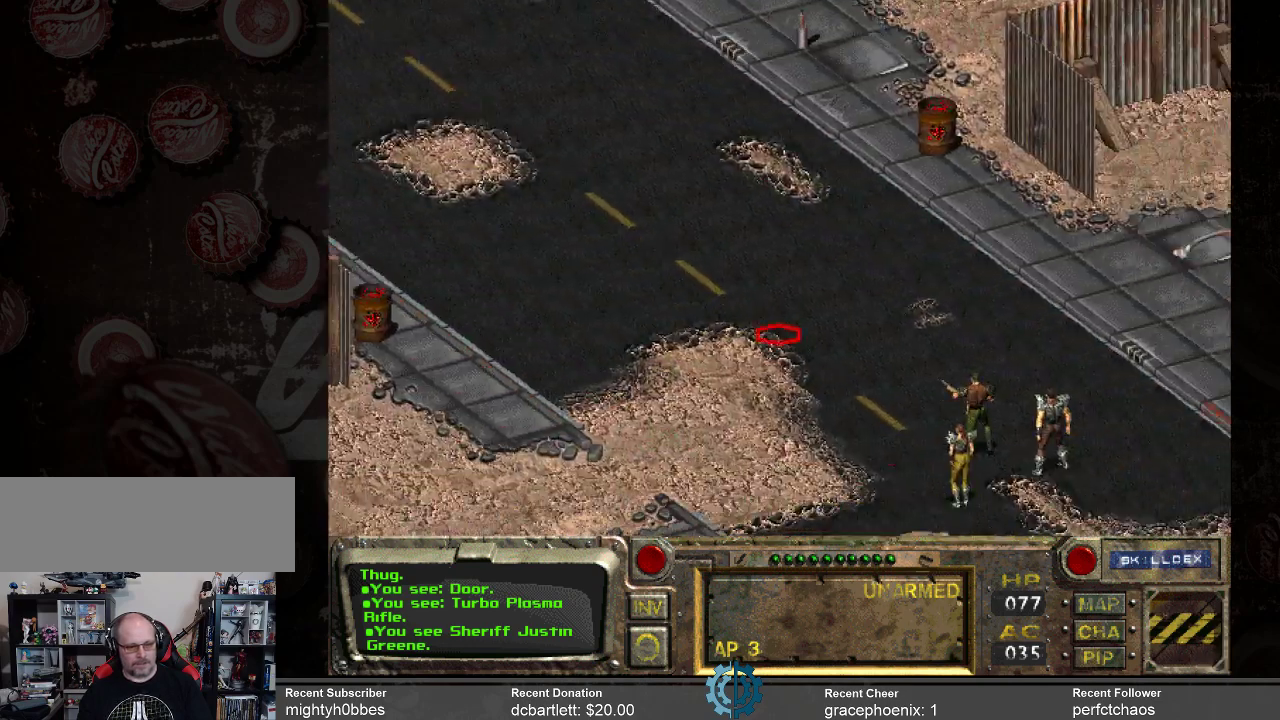
{"keys": [], "mouse": [], "events": [[133, "mouse_left", "down"], [233, "mouse_left", "up"]]}
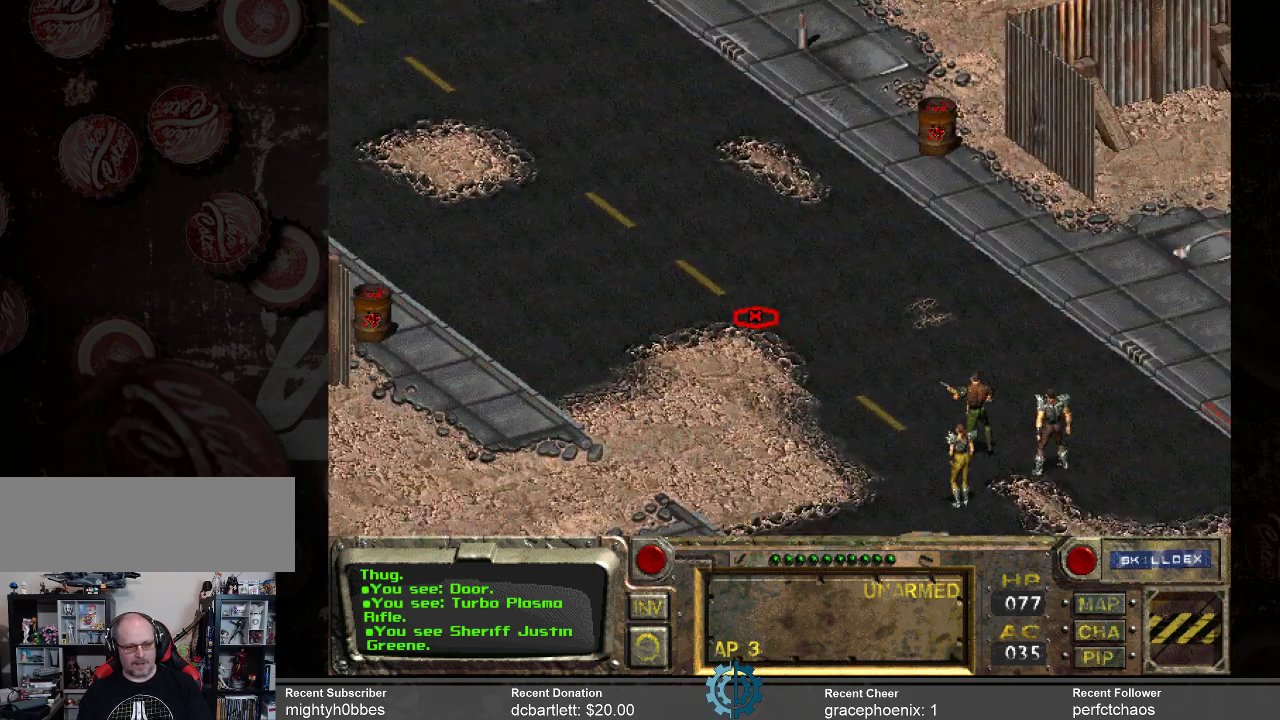
{"keys": [], "mouse": [], "events": []}
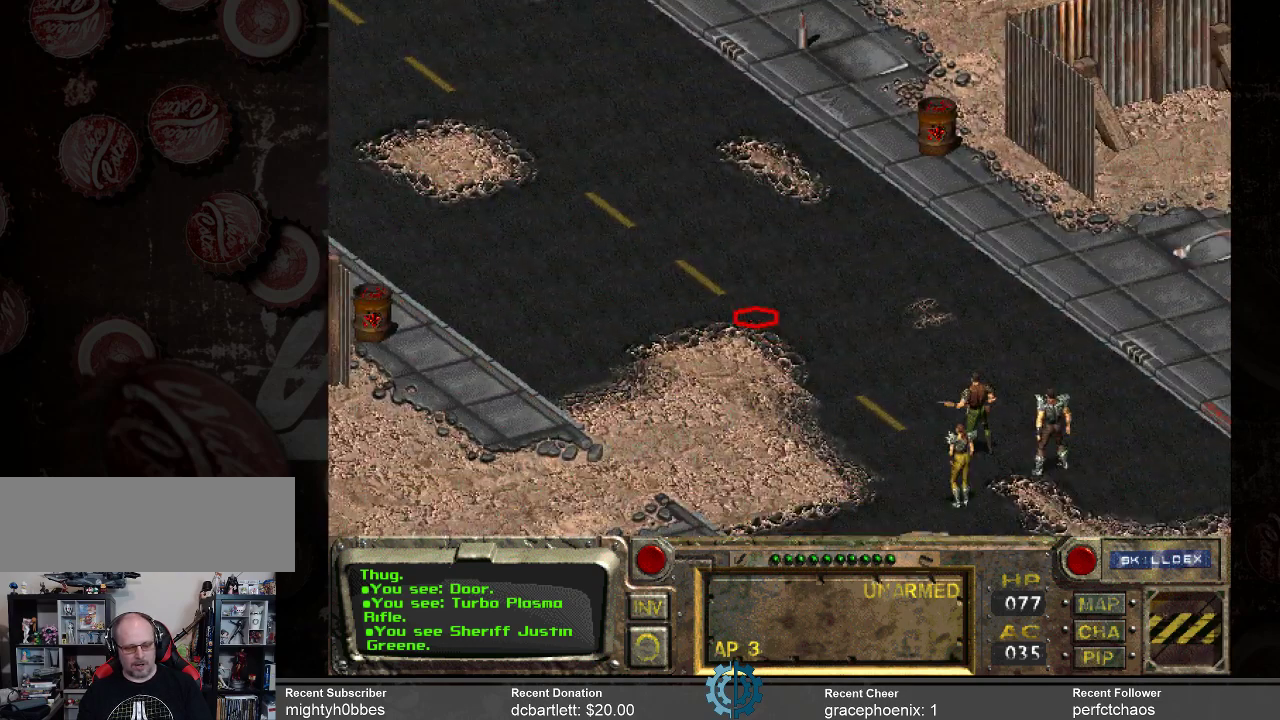
{"keys": [], "mouse": [], "events": []}
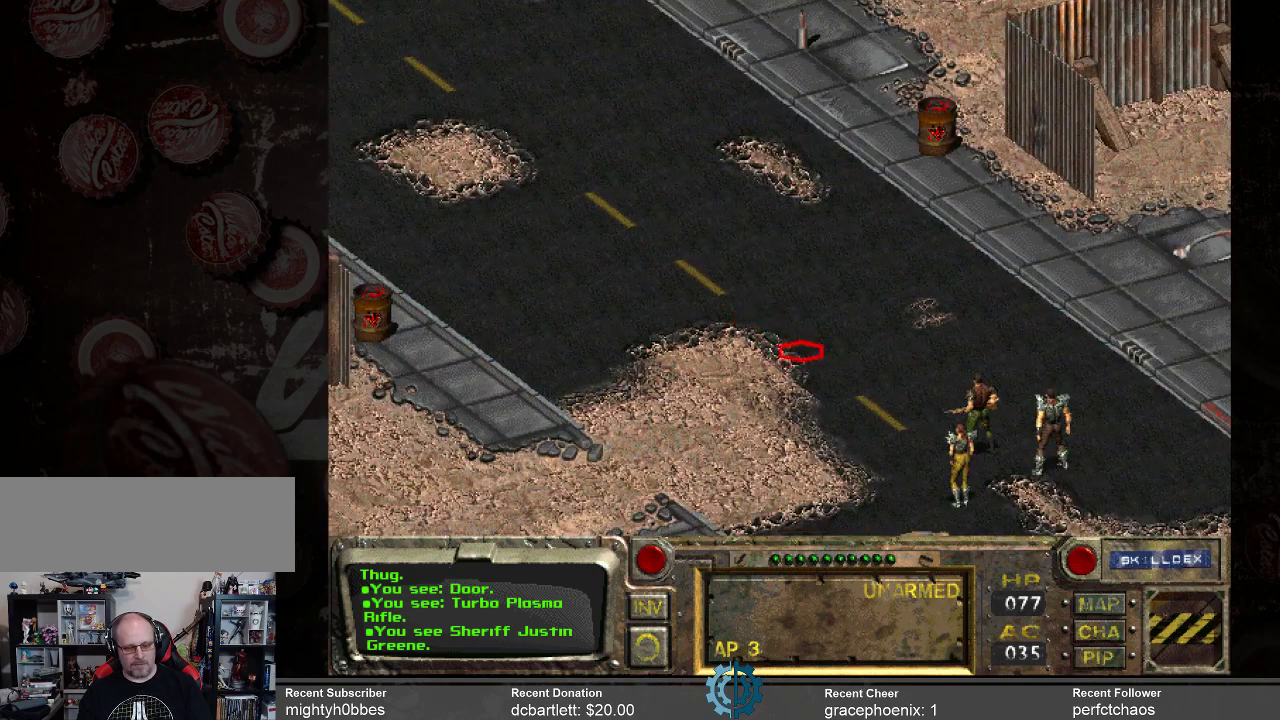
{"keys": [], "mouse": [], "events": []}
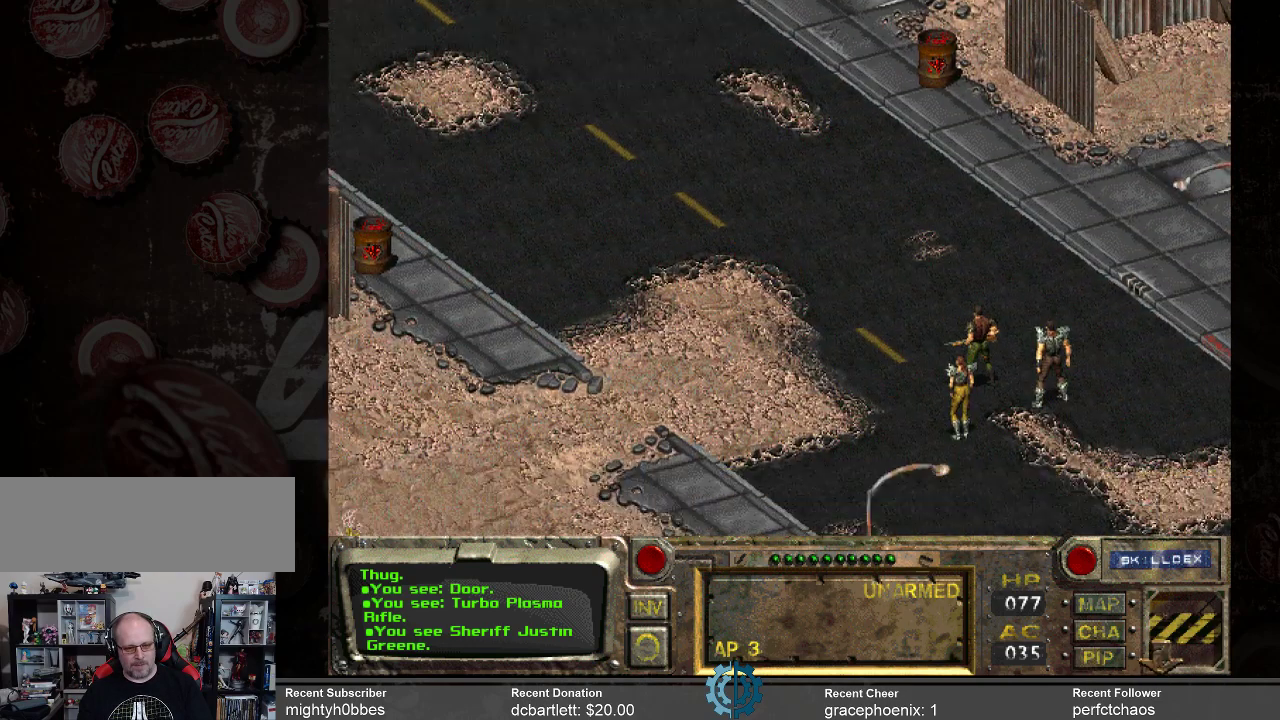
{"keys": [], "mouse": [], "events": []}
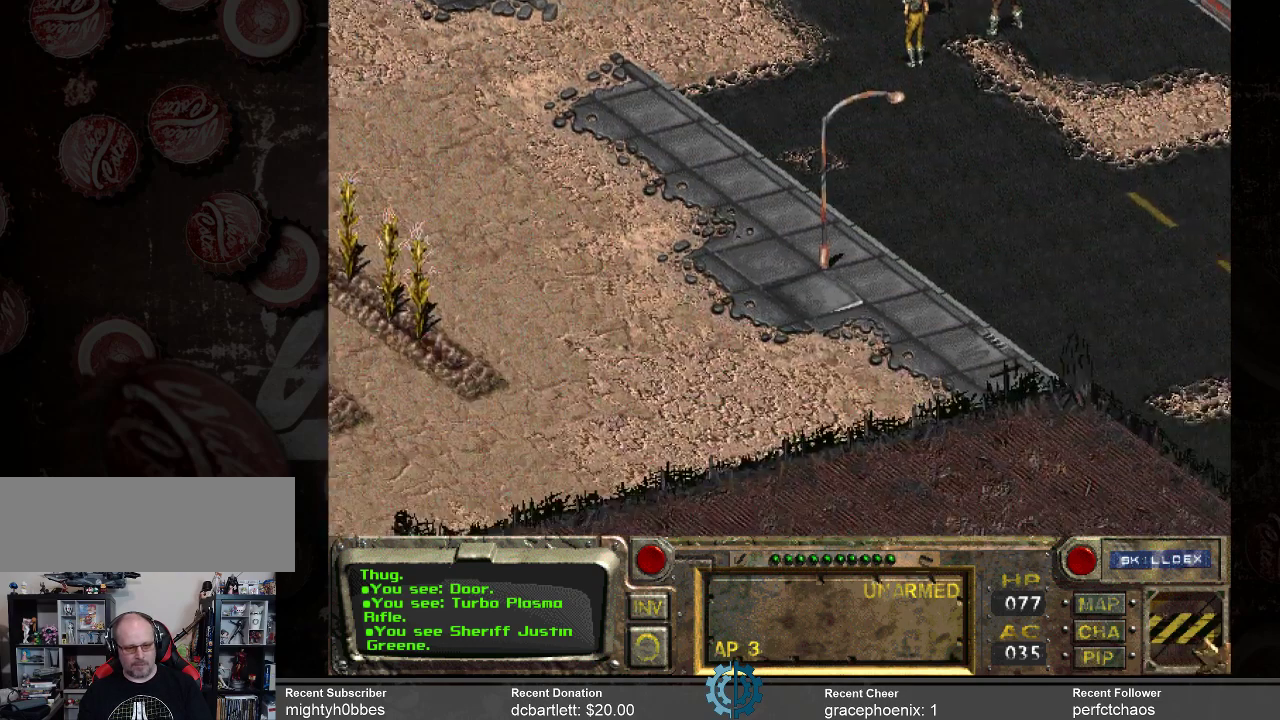
{"keys": [], "mouse": [], "events": []}
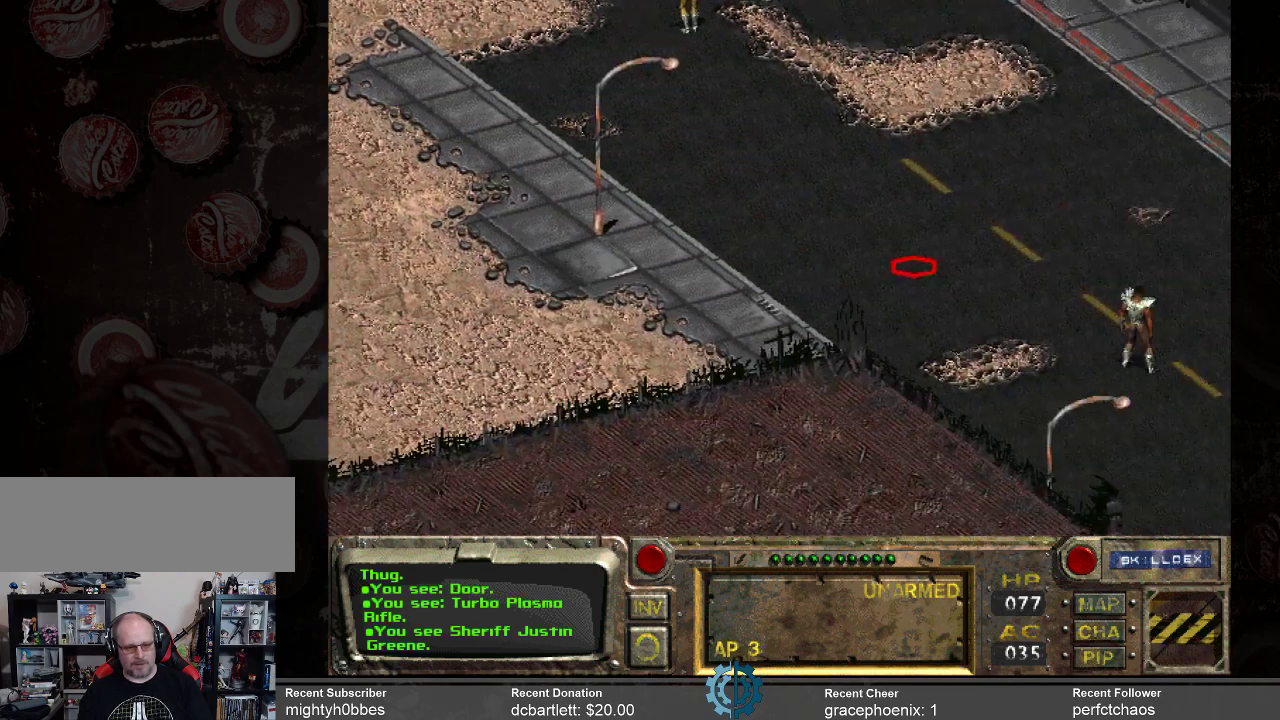
{"keys": [], "mouse": [], "events": [[233, "mouse_left", "down"], [333, "mouse_left", "up"]]}
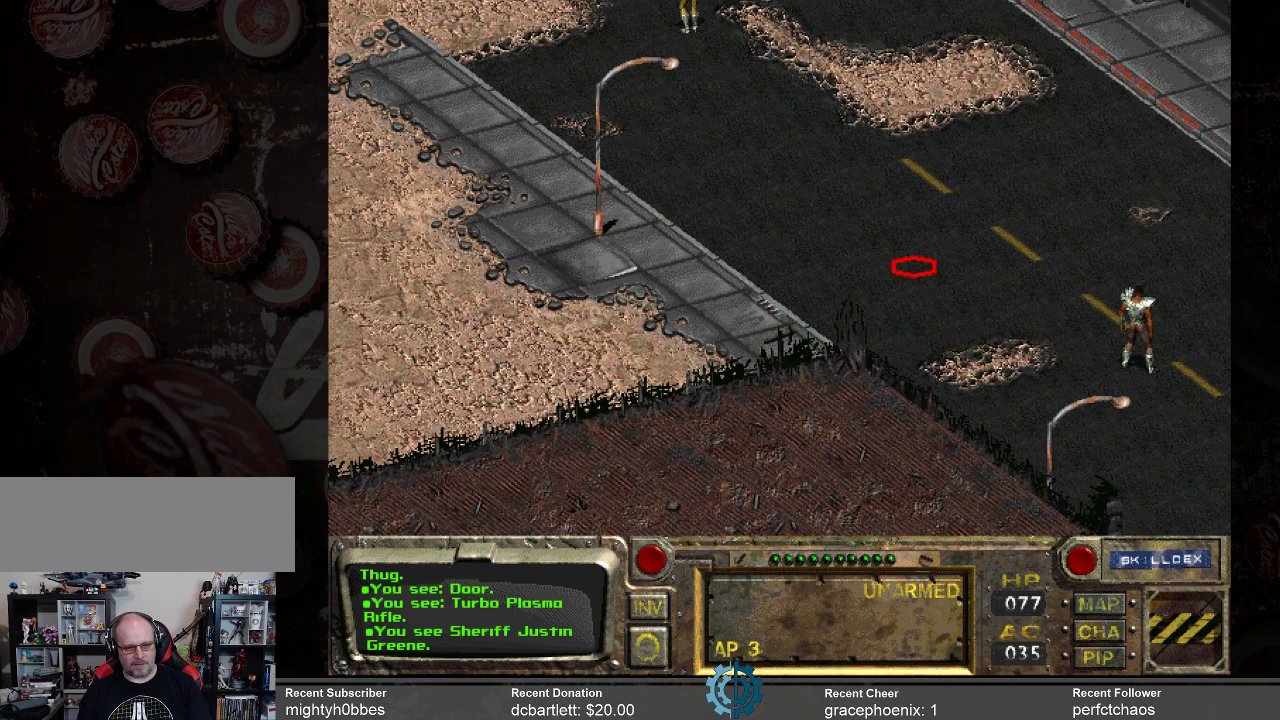
{"keys": [], "mouse": [], "events": []}
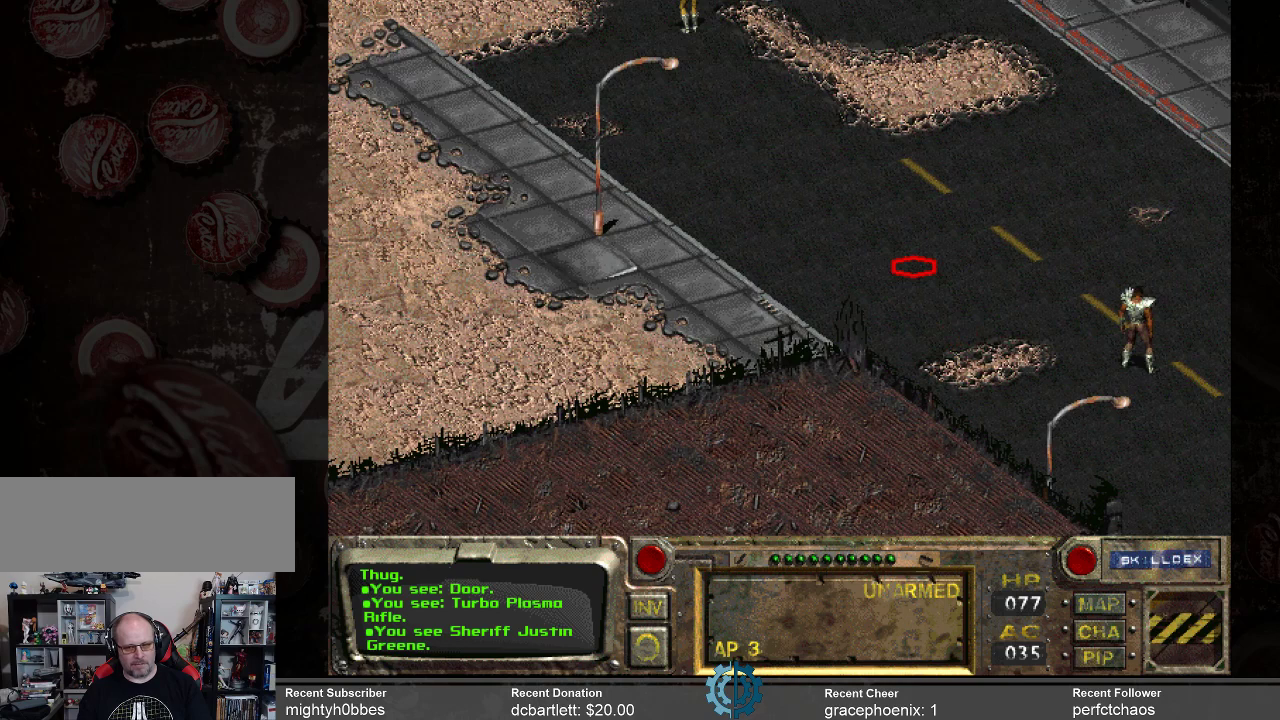
{"keys": [], "mouse": [], "events": []}
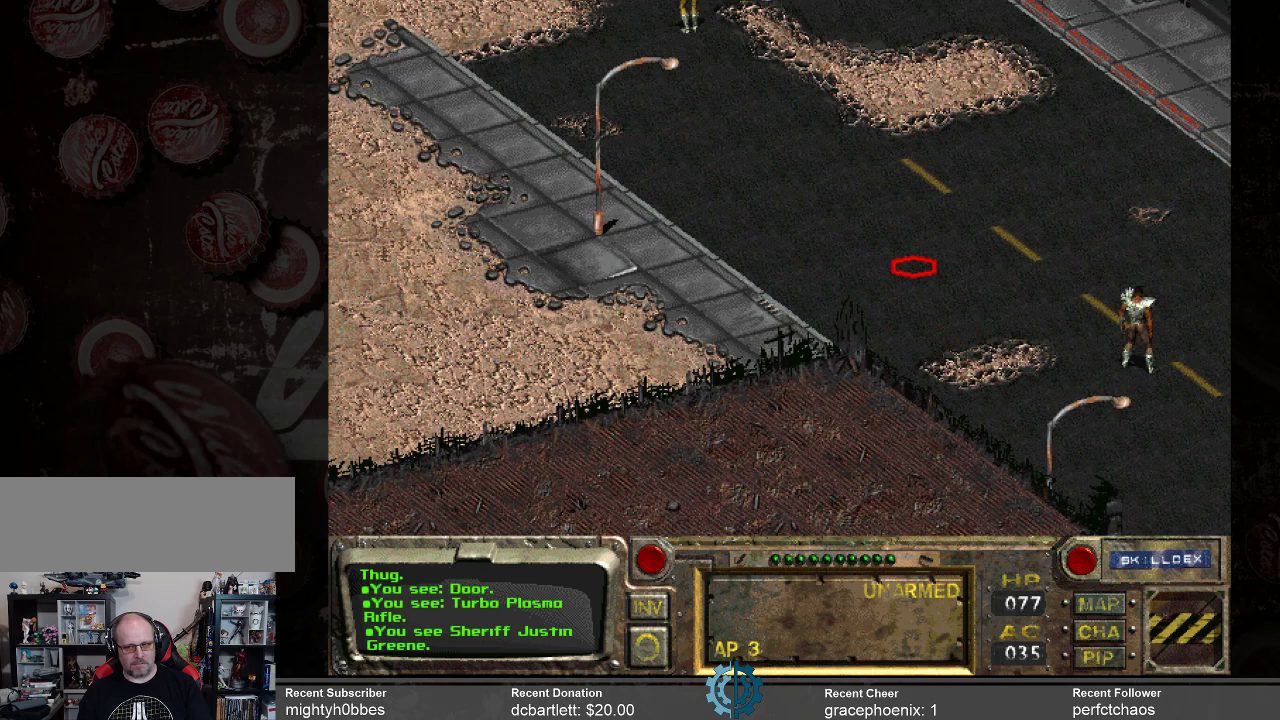
{"keys": [], "mouse": [], "events": []}
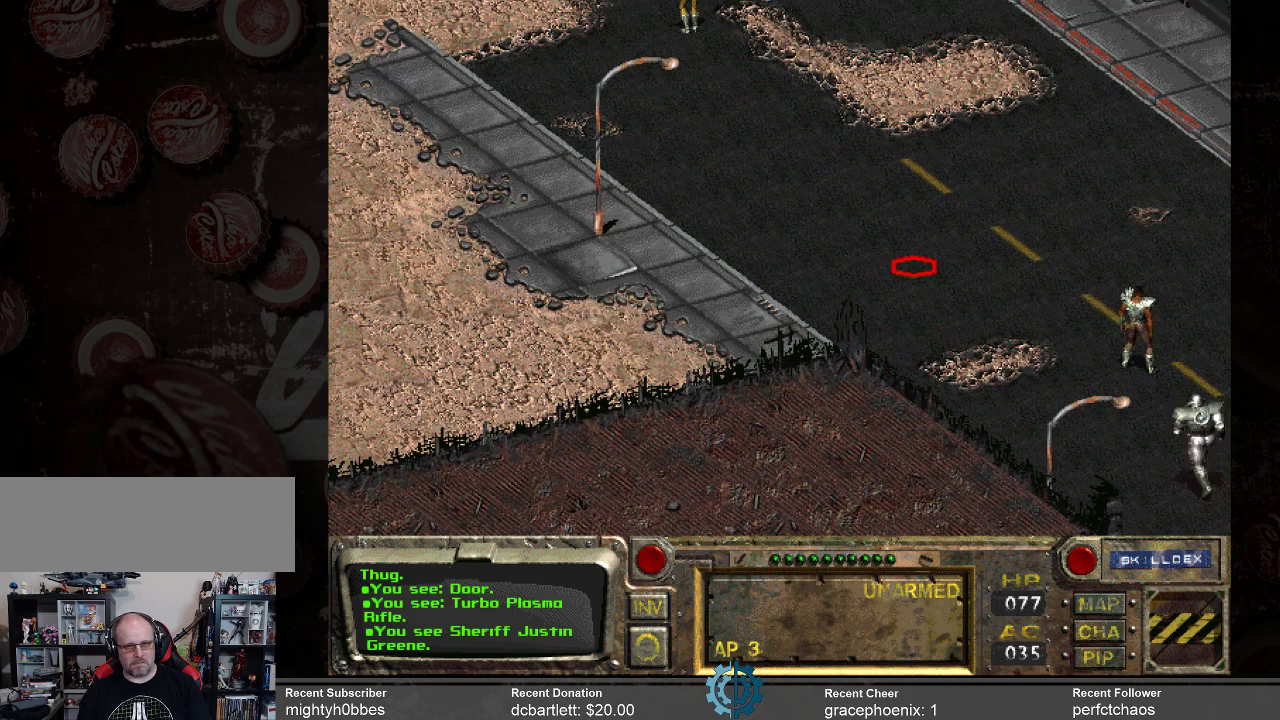
{"keys": [], "mouse": [], "events": []}
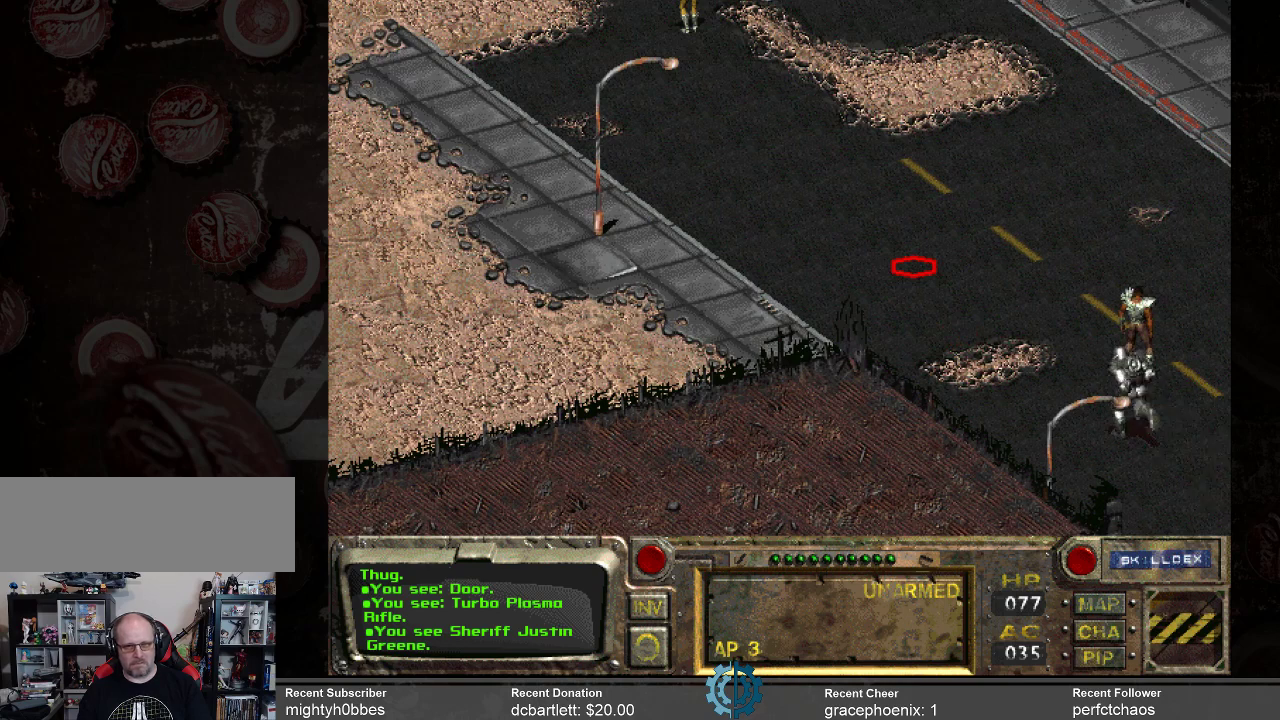
{"keys": [], "mouse": [], "events": []}
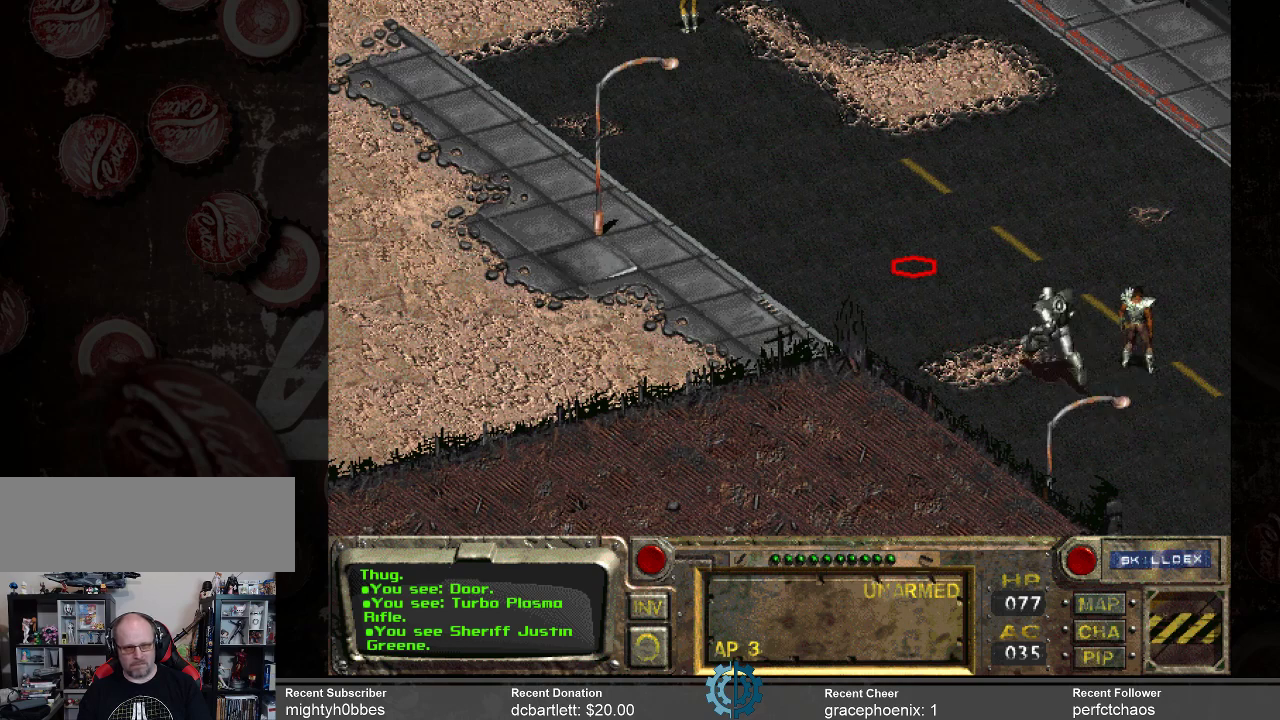
{"keys": [], "mouse": [], "events": []}
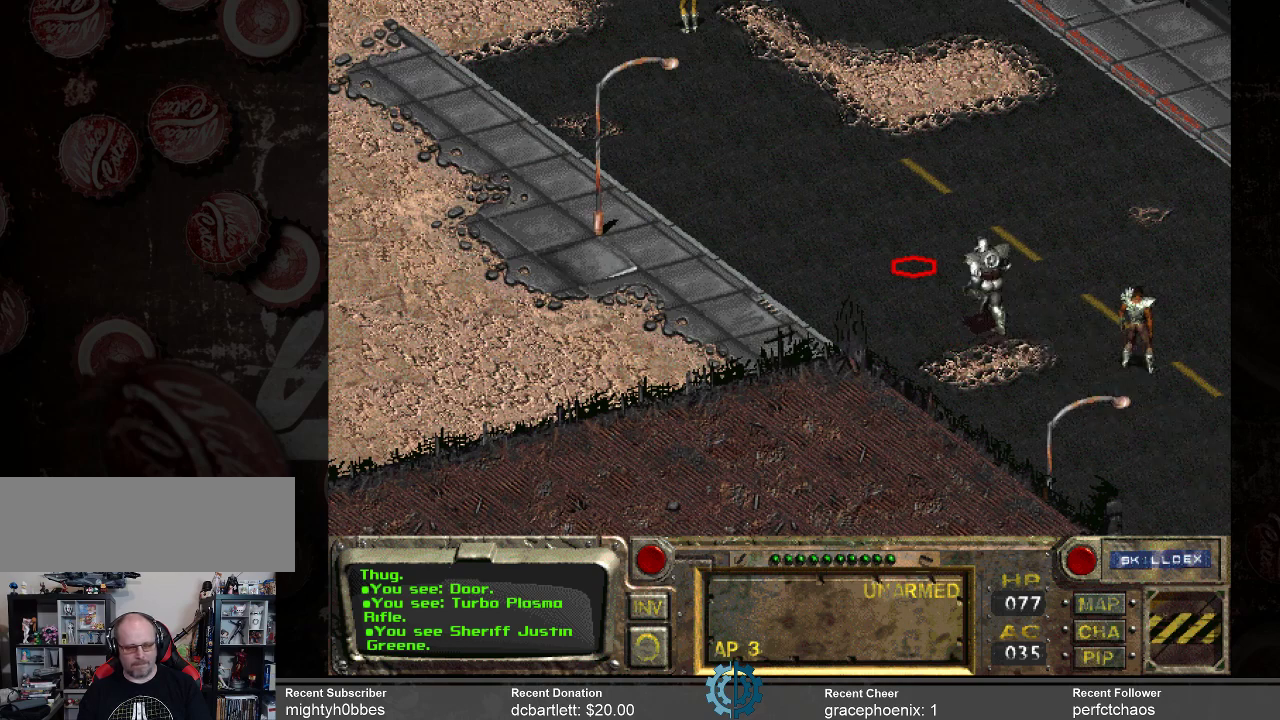
{"keys": [], "mouse": [], "events": []}
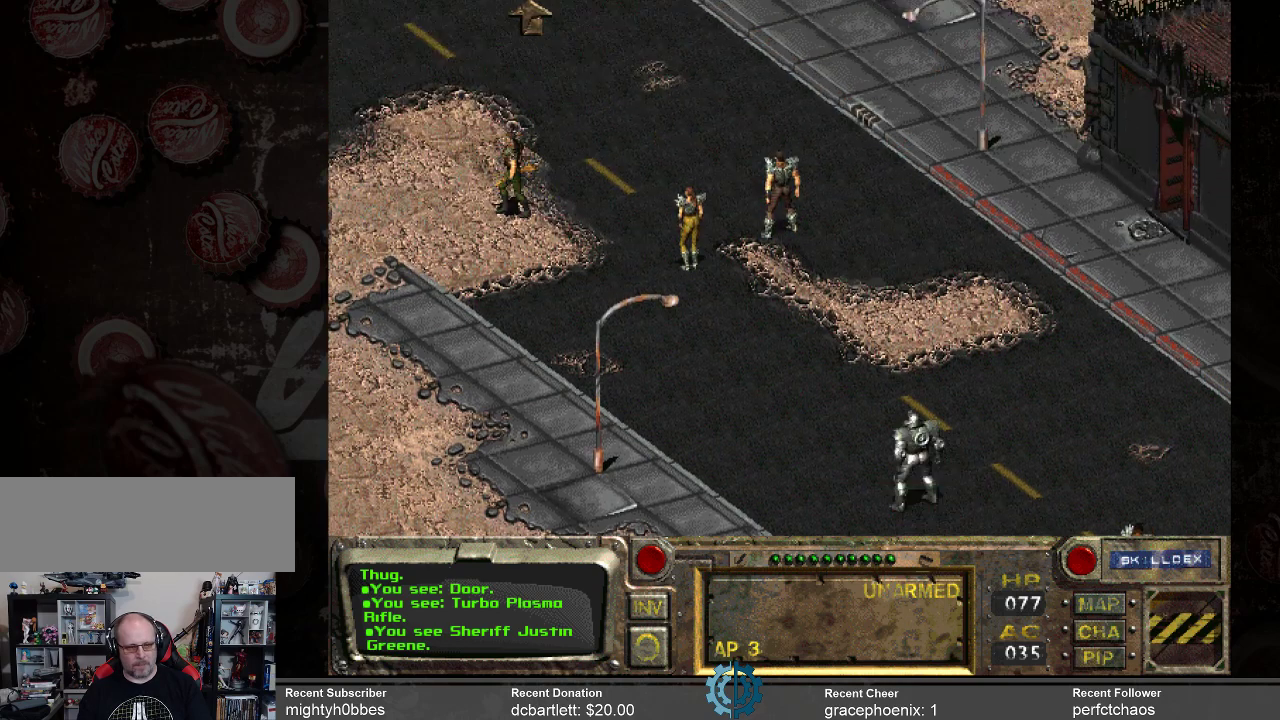
{"keys": [], "mouse": ["left"], "events": [[500, "mouse_left", "down"]]}
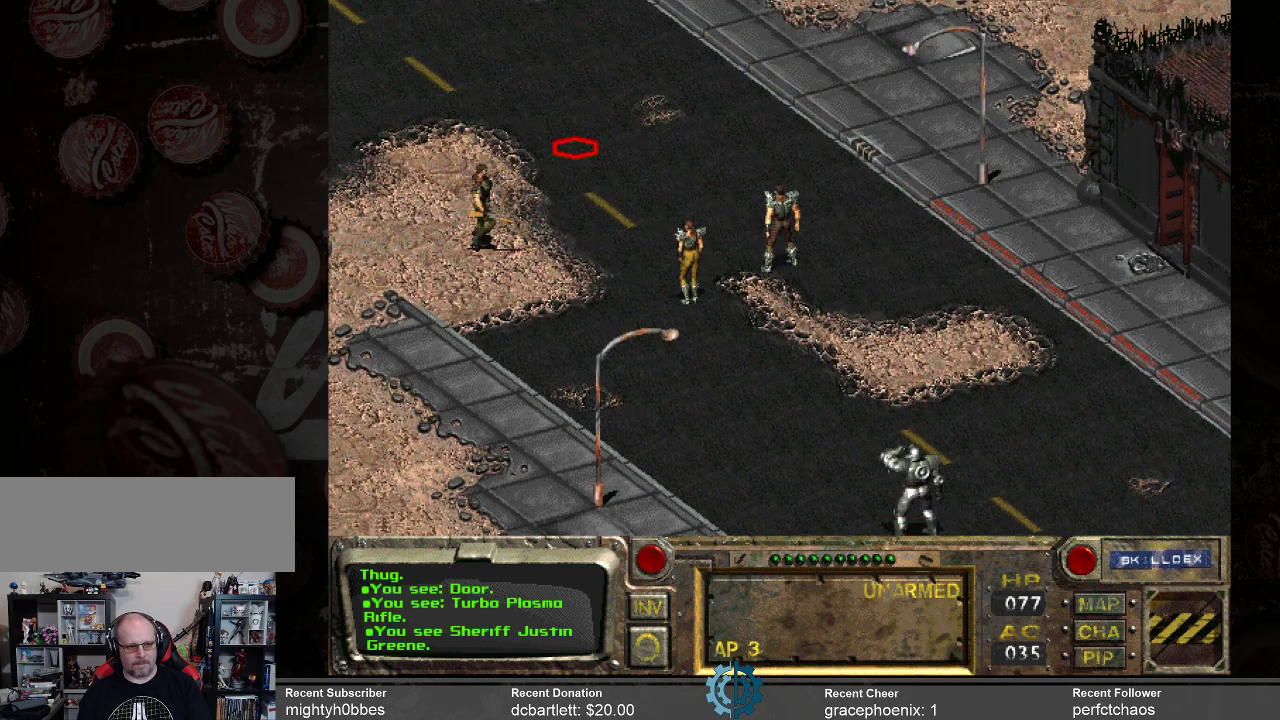
{"keys": [], "mouse": [], "events": [[133, "mouse_left", "up"]]}
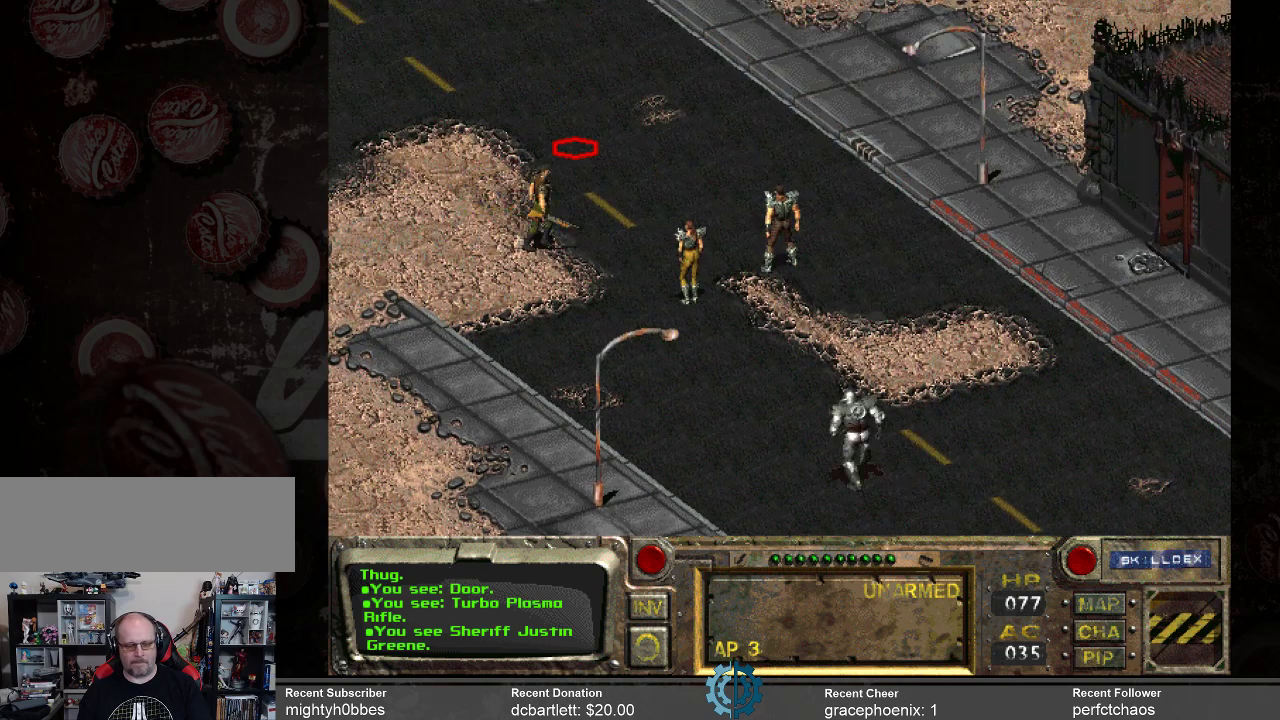
{"keys": [], "mouse": [], "events": []}